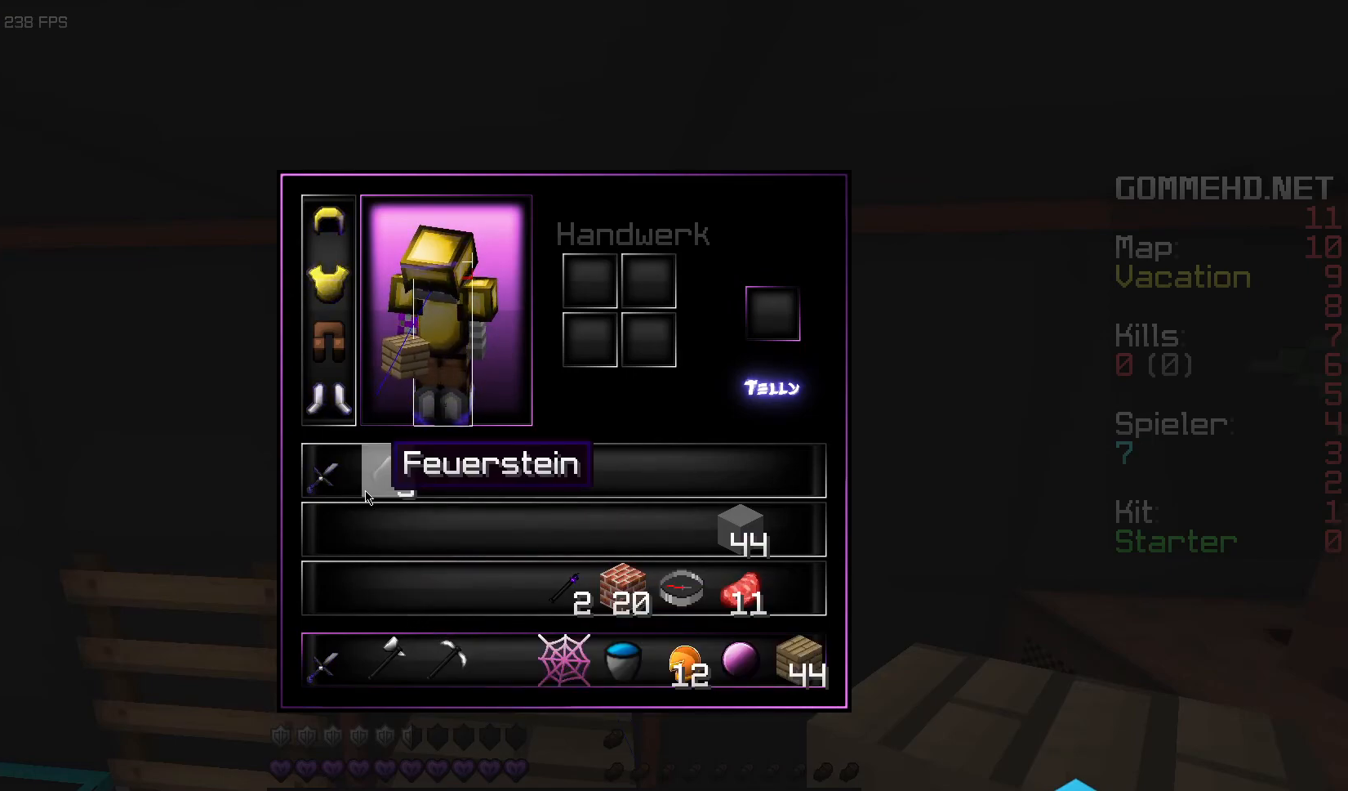
Gameplay with keyboard and mouse; each line is a JSON object with the keys and mouse buttons held at the frame after it. "events" lists presses ("down") and releases ("up") of "a", "d", "s", "space", "w", "mouse_left" and "mouse_right" between this image and that frame as [ms after this image, input, new state], when the widget could be followed in between. "mouse_left", "mouse_right" = the "left", "right" buttons of the "mouse" list. No other keys are recorded. Fast repeated clicks can show as one long hold. Mouse movement is not recorded.
{"keys": [], "mouse": [], "events": [[217, "a", "down"], [500, "a", "up"]]}
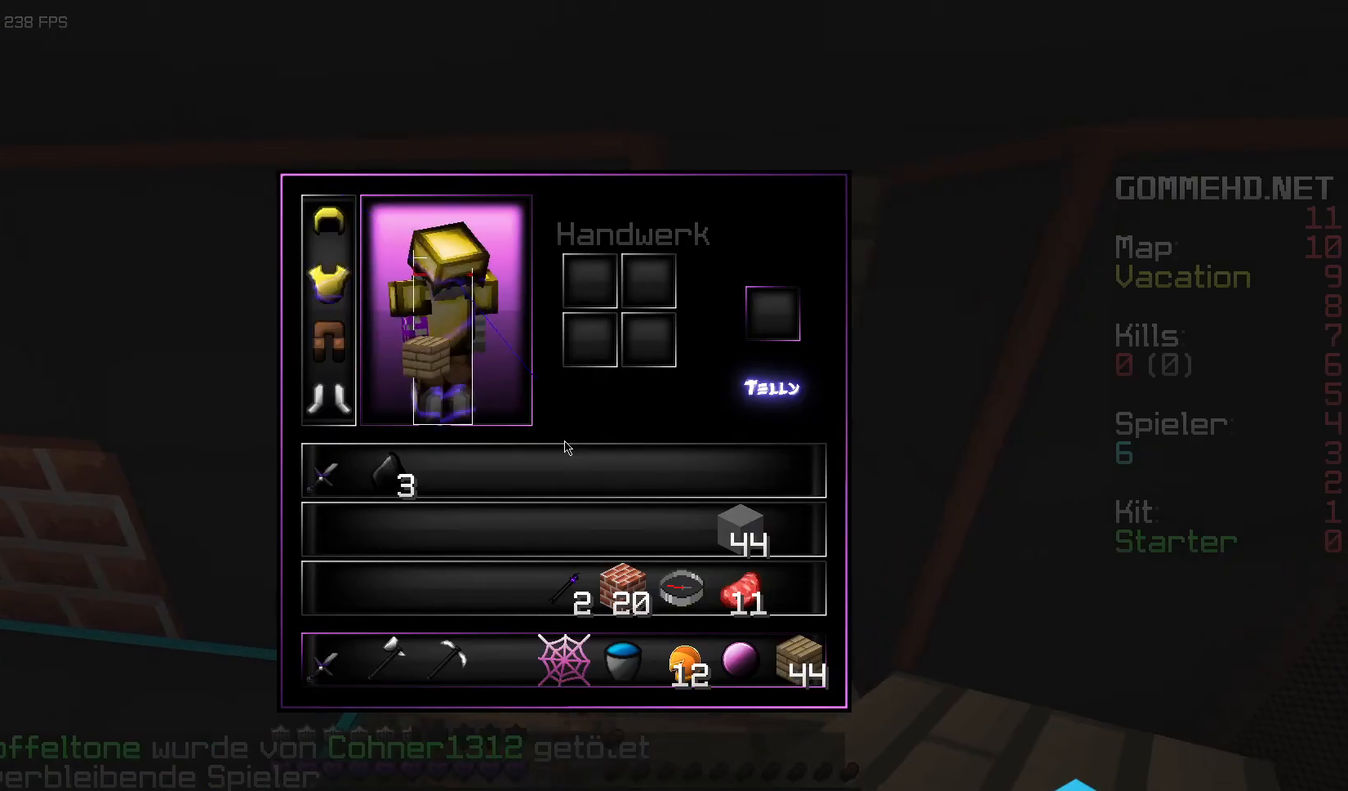
{"keys": ["w"], "mouse": [], "events": [[267, "w", "down"]]}
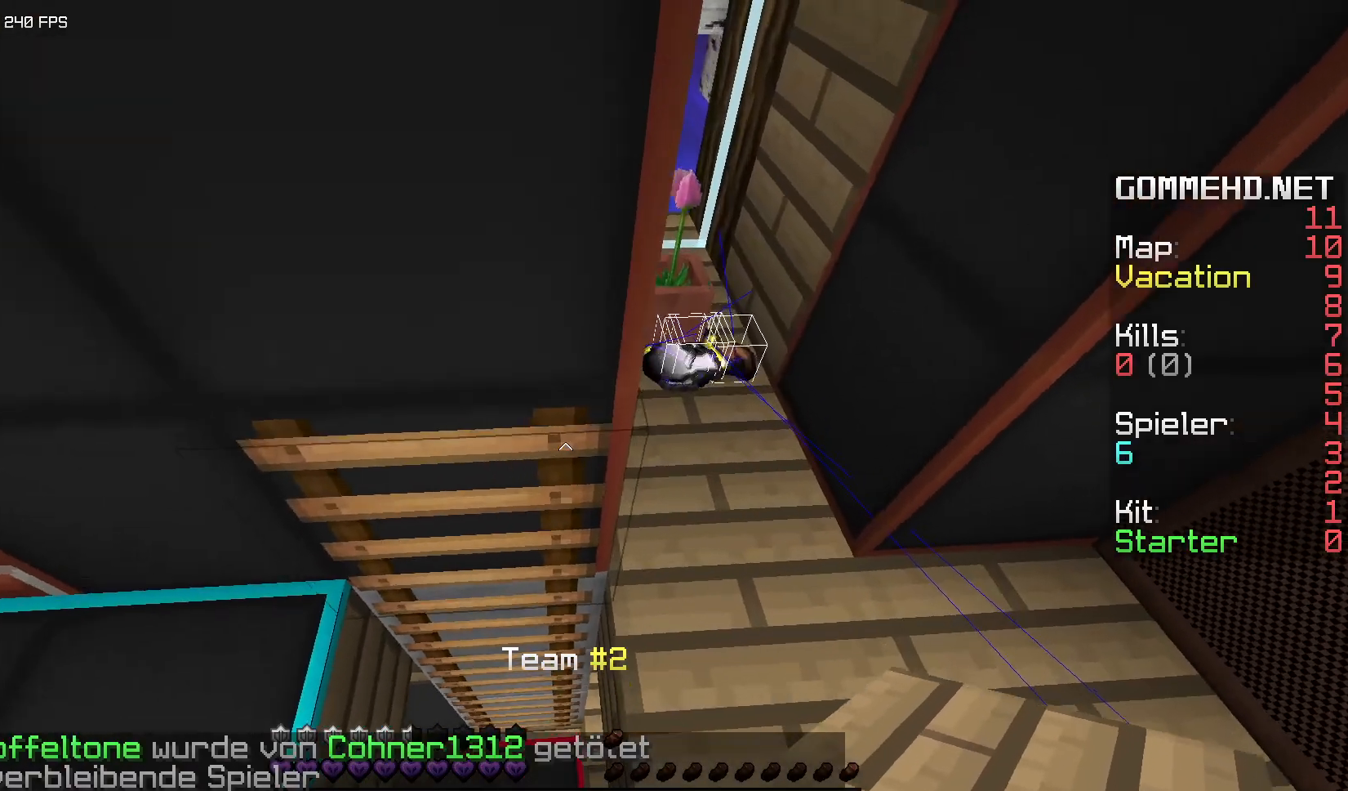
{"keys": [], "mouse": [], "events": [[167, "w", "up"], [183, "a", "down"], [367, "a", "up"]]}
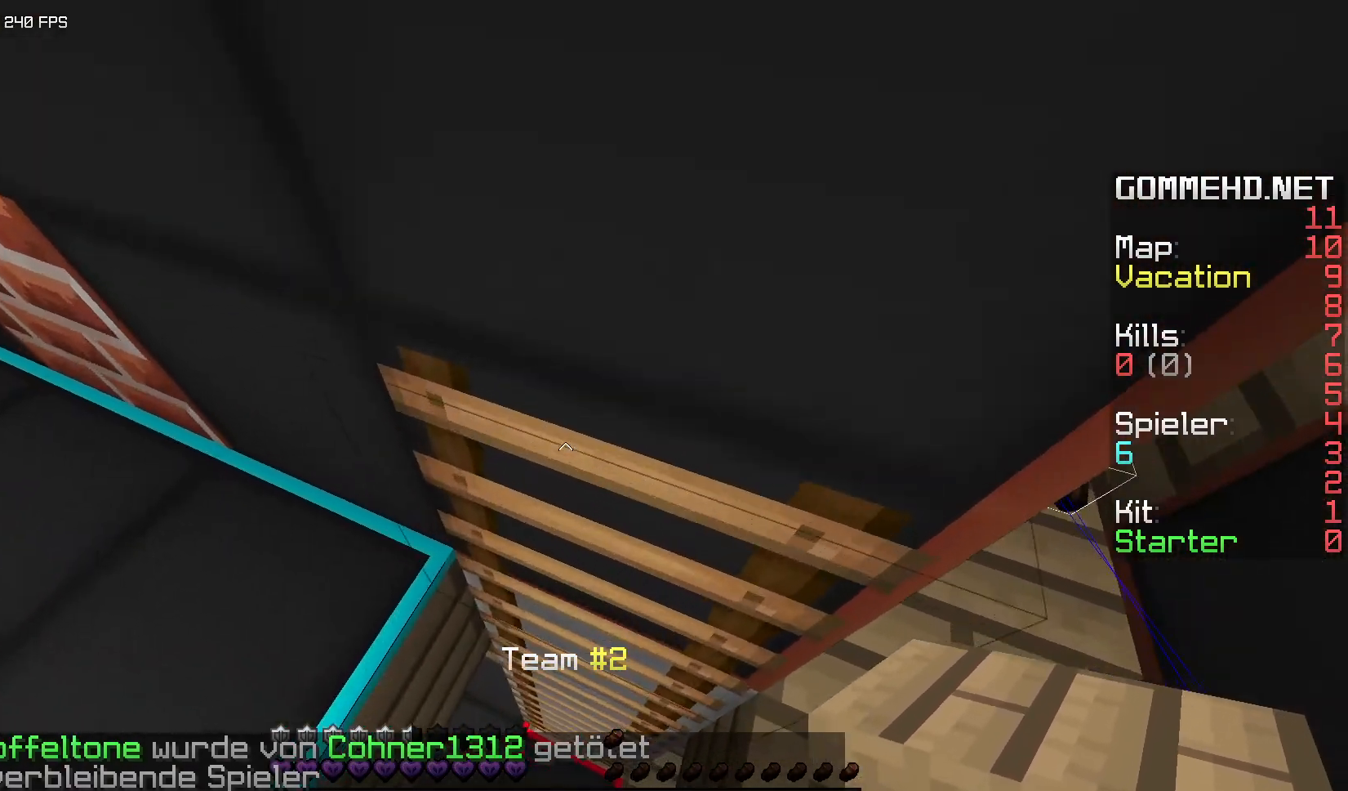
{"keys": [], "mouse": [], "events": []}
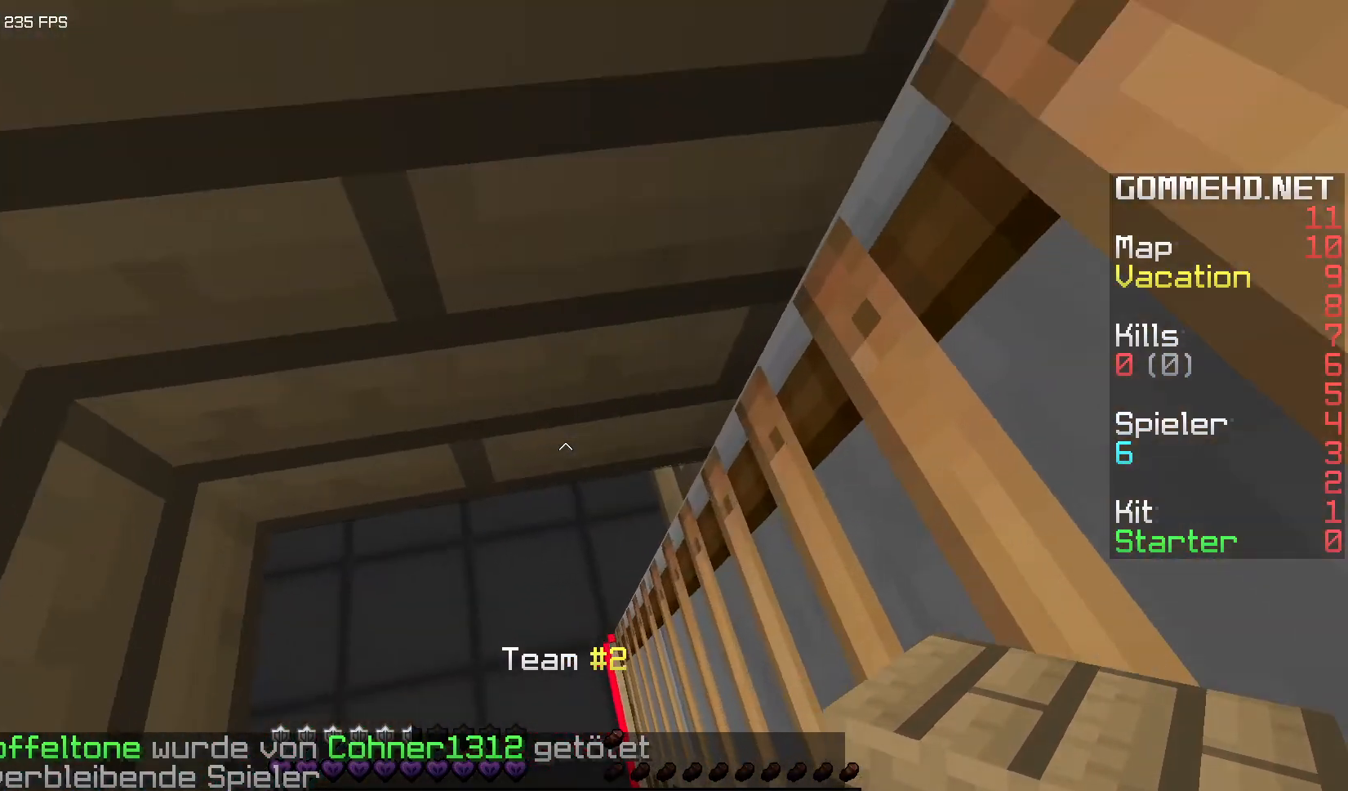
{"keys": [], "mouse": [], "events": [[17, "mouse_left", "down"], [300, "mouse_left", "up"]]}
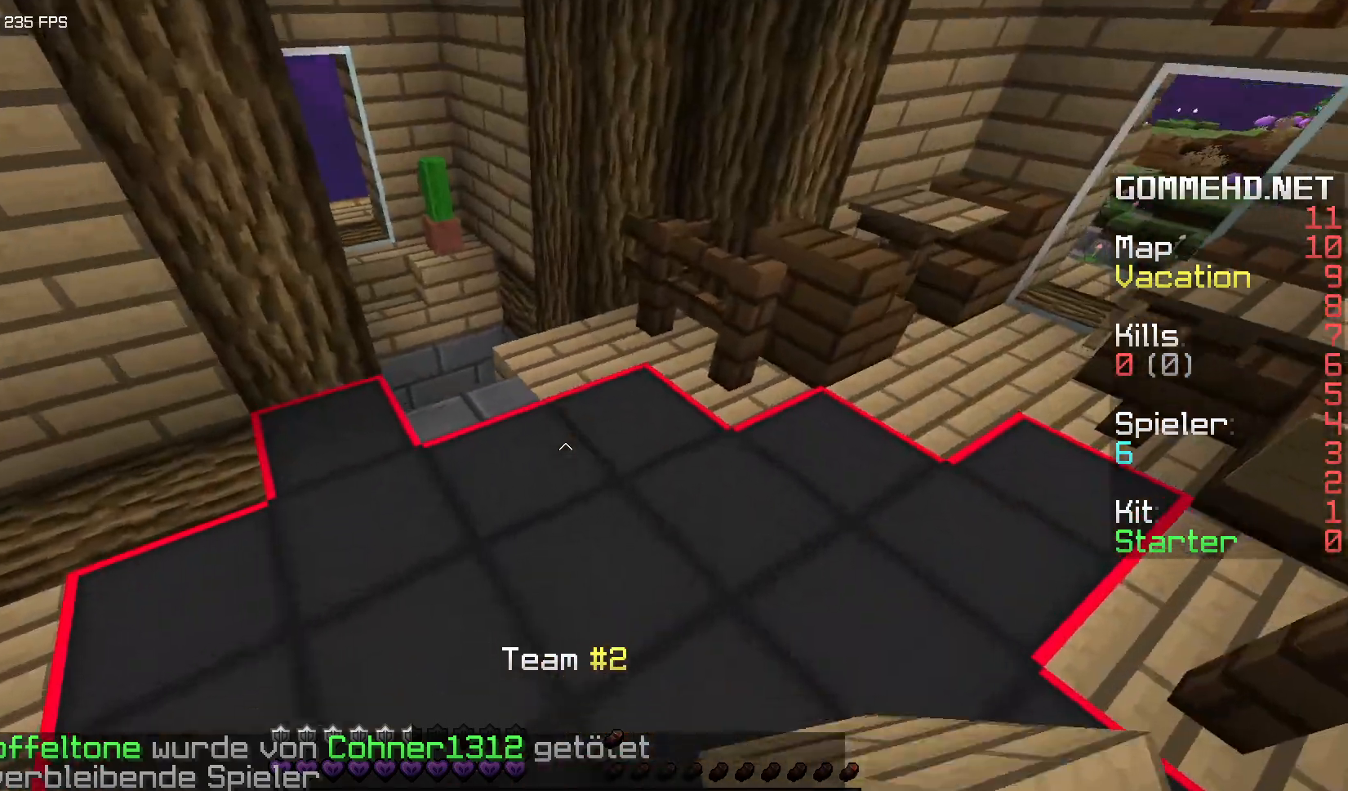
{"keys": ["w"], "mouse": [], "events": [[17, "w", "down"]]}
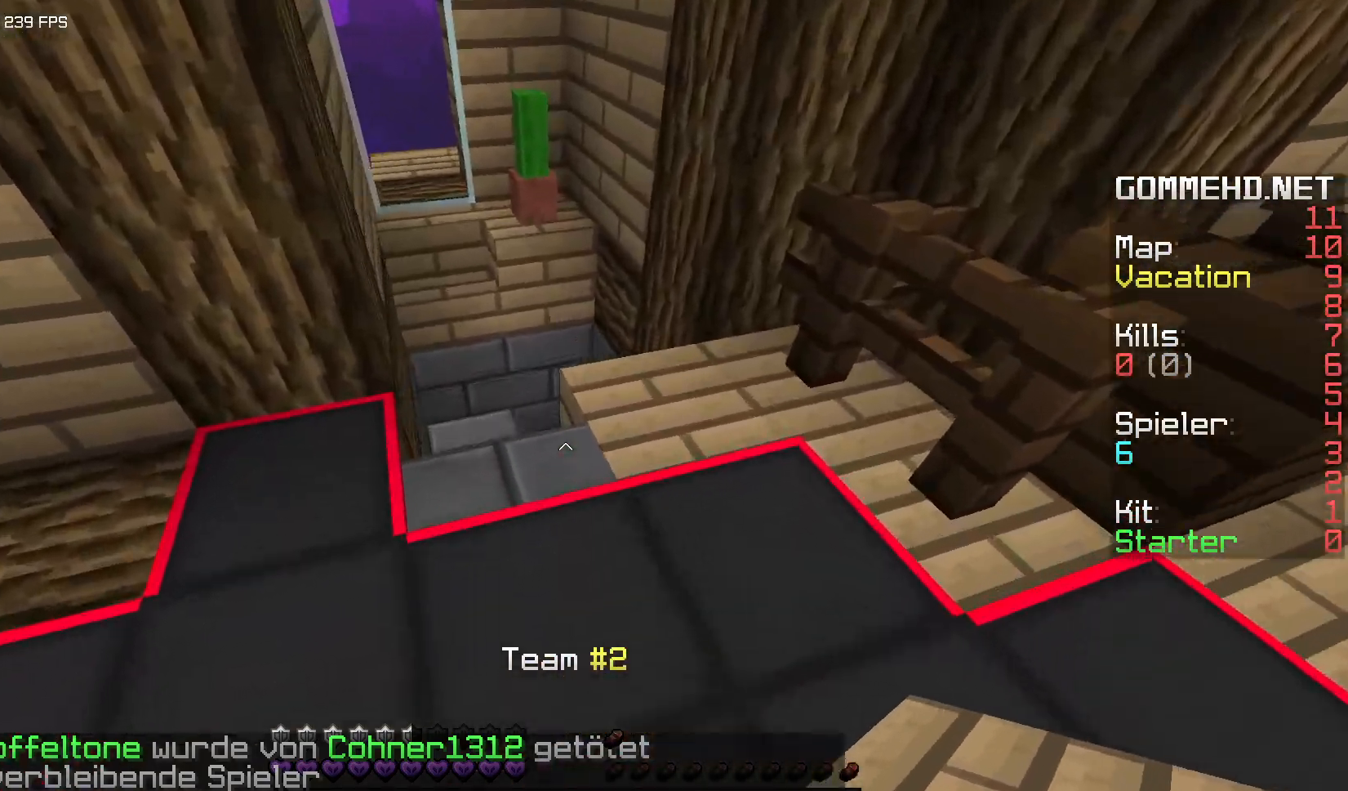
{"keys": ["w"], "mouse": ["left"], "events": [[100, "mouse_left", "down"]]}
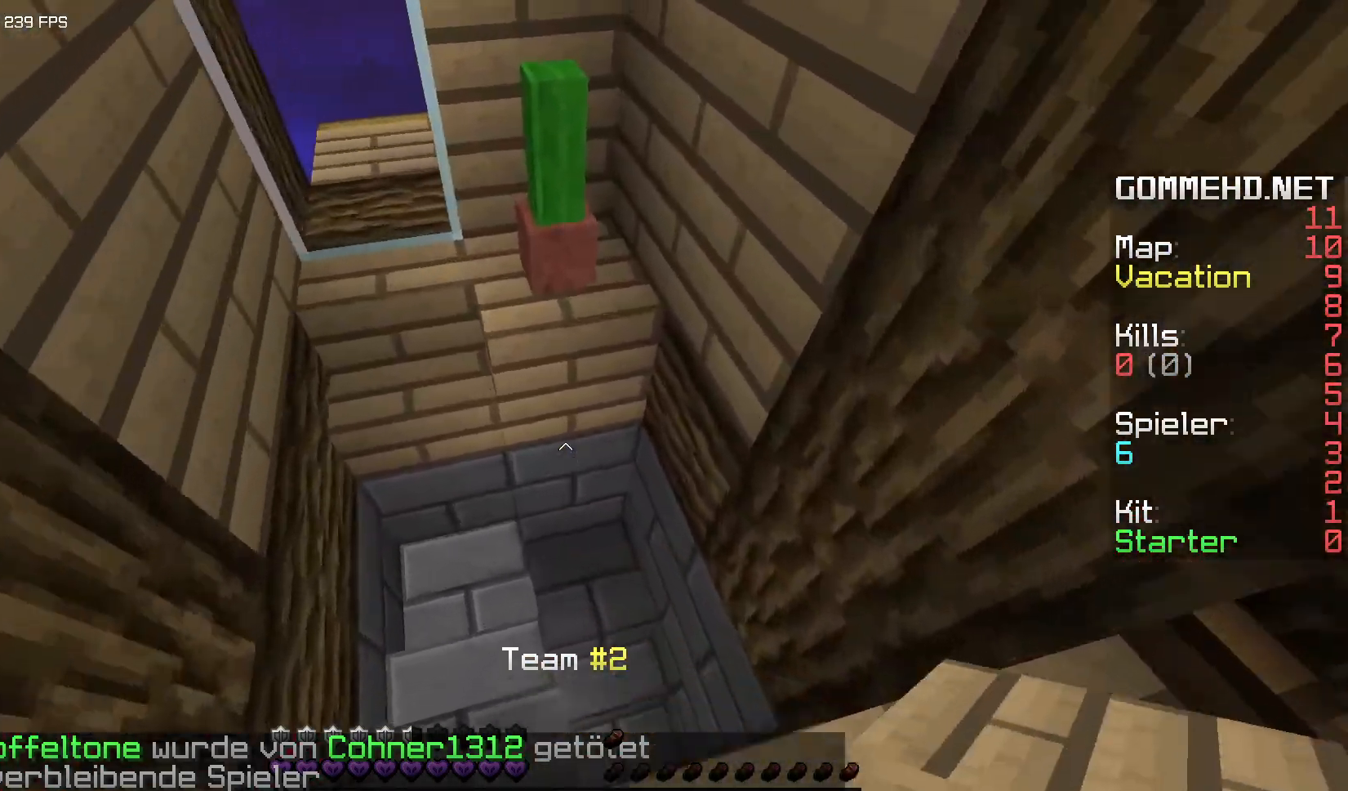
{"keys": ["w"], "mouse": [], "events": [[133, "a", "down"], [250, "mouse_left", "up"], [467, "a", "up"]]}
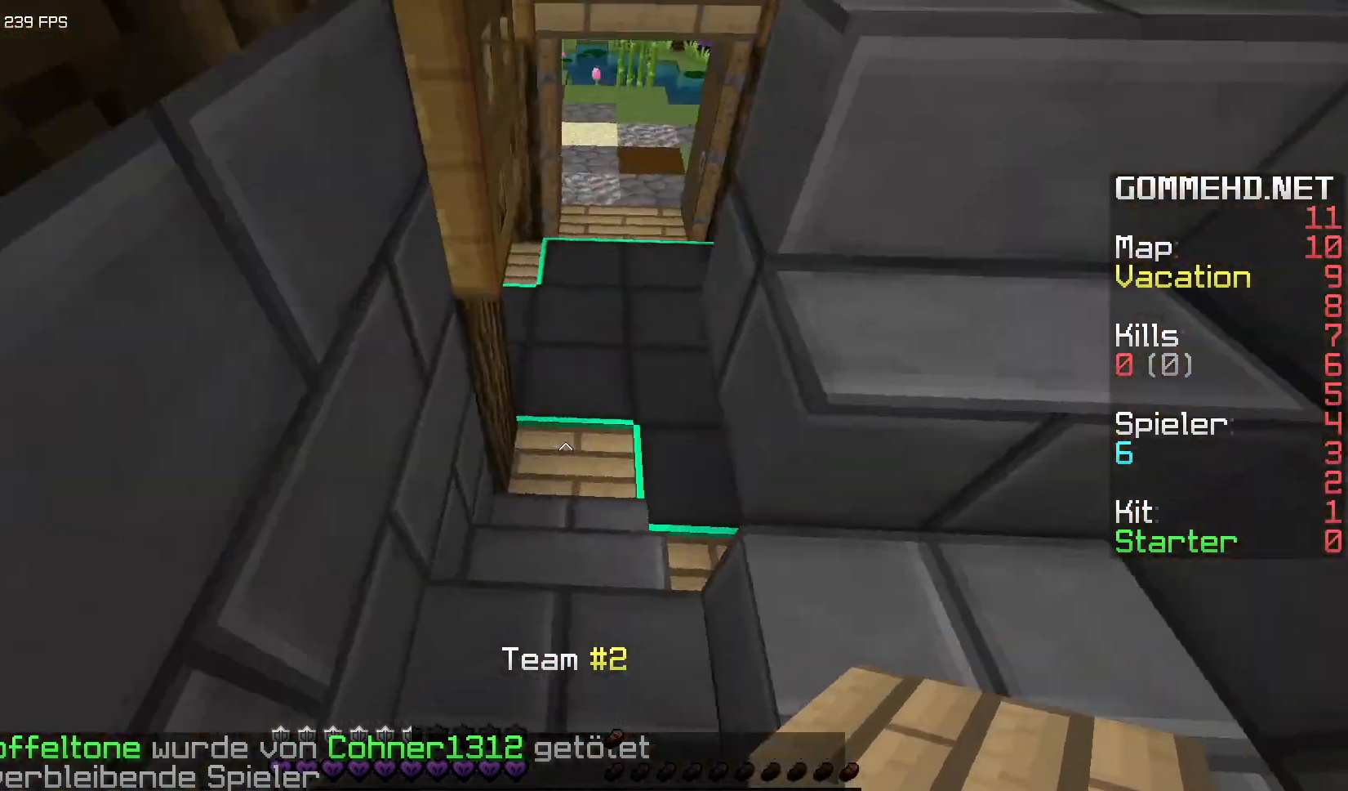
{"keys": ["w"], "mouse": [], "events": []}
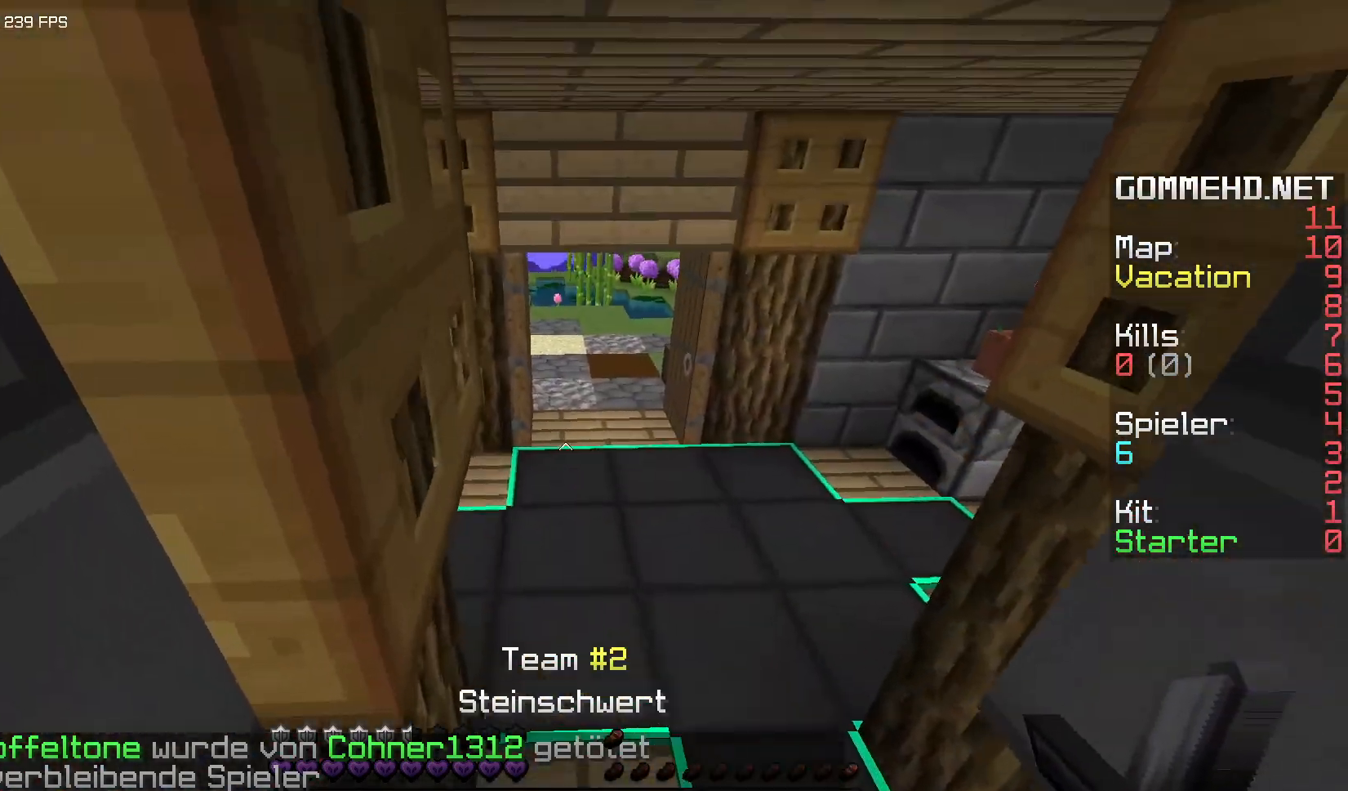
{"keys": ["d", "w"], "mouse": [], "events": [[17, "d", "down"]]}
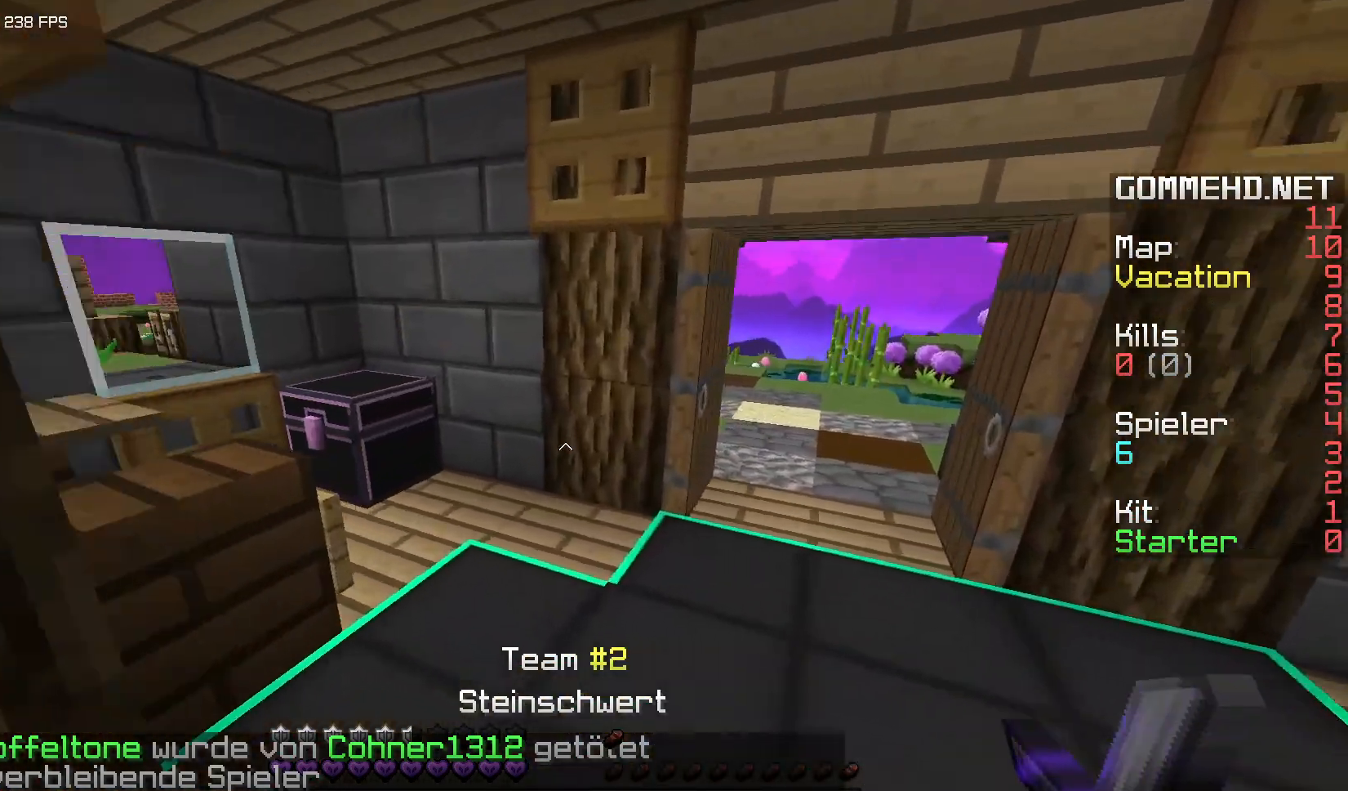
{"keys": ["d", "w"], "mouse": [], "events": []}
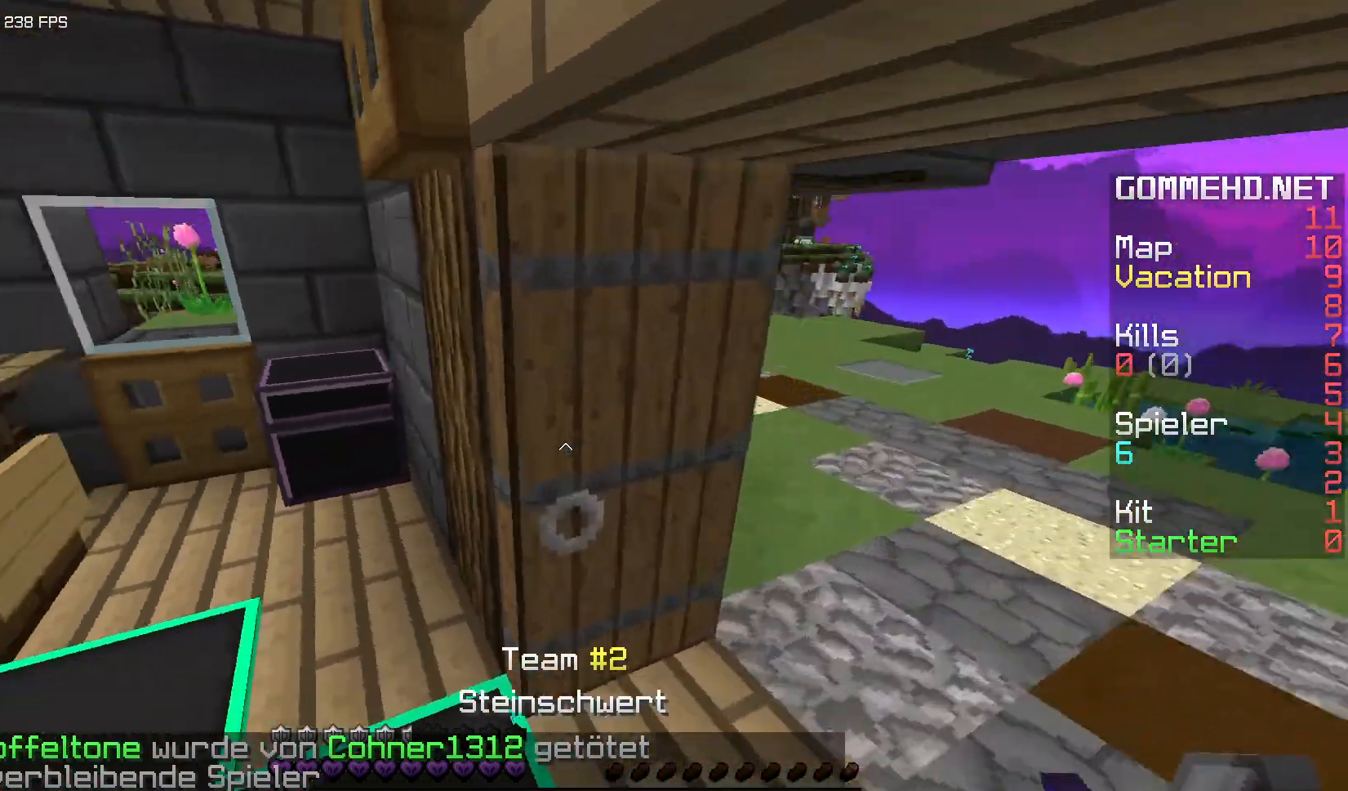
{"keys": [], "mouse": [], "events": [[83, "d", "up"], [117, "mouse_right", "down"], [167, "w", "up"], [217, "mouse_right", "up"]]}
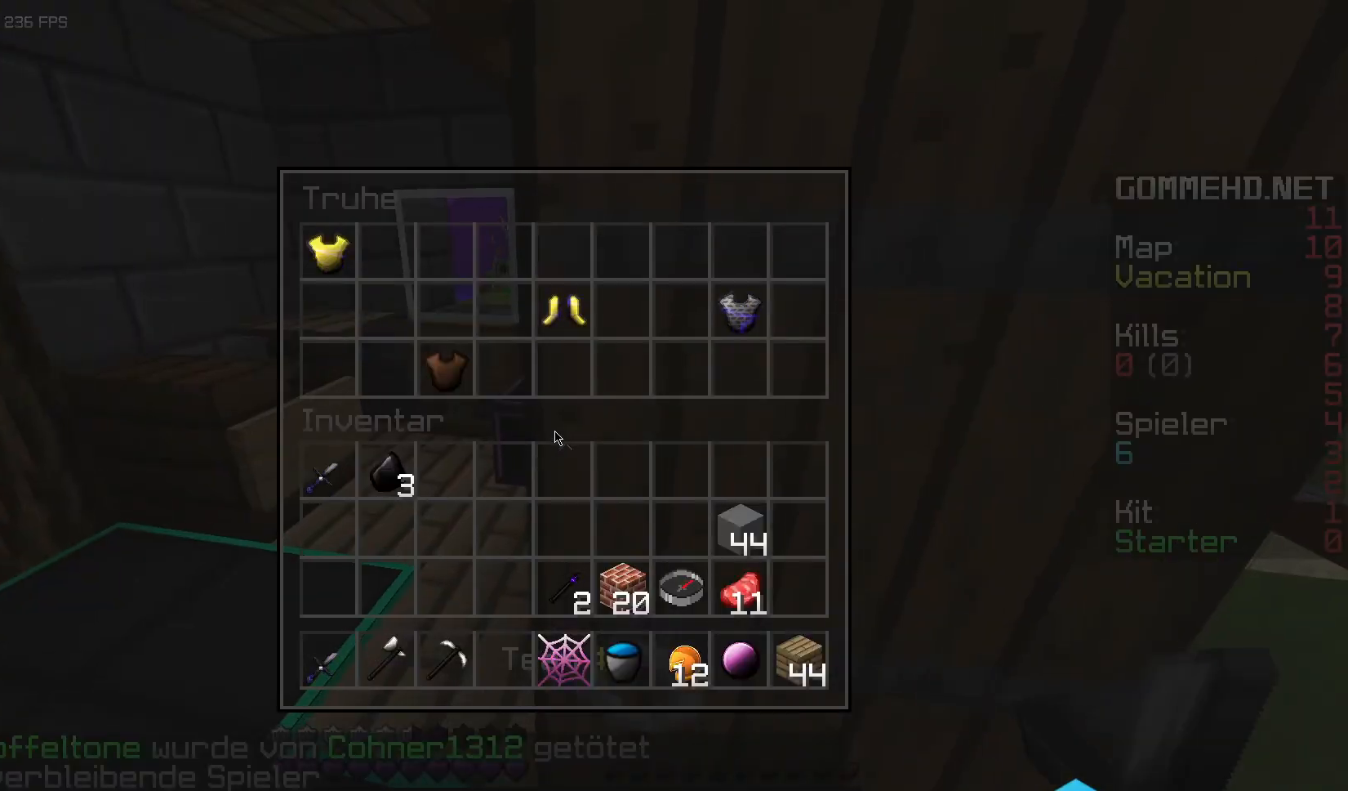
{"keys": ["d", "w"], "mouse": [], "events": [[217, "d", "down"], [400, "w", "down"]]}
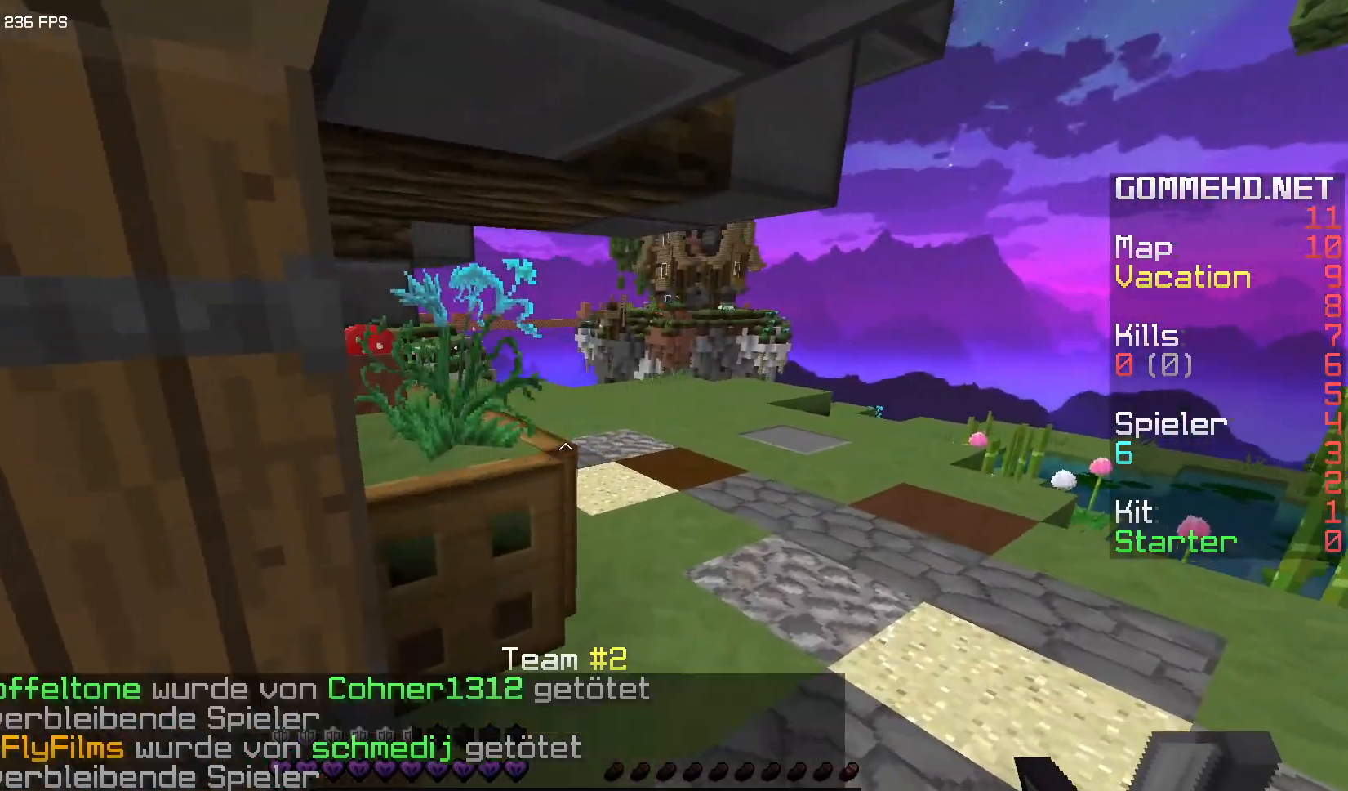
{"keys": ["d", "space", "w"], "mouse": [], "events": [[17, "d", "up"], [333, "d", "down"], [350, "space", "down"]]}
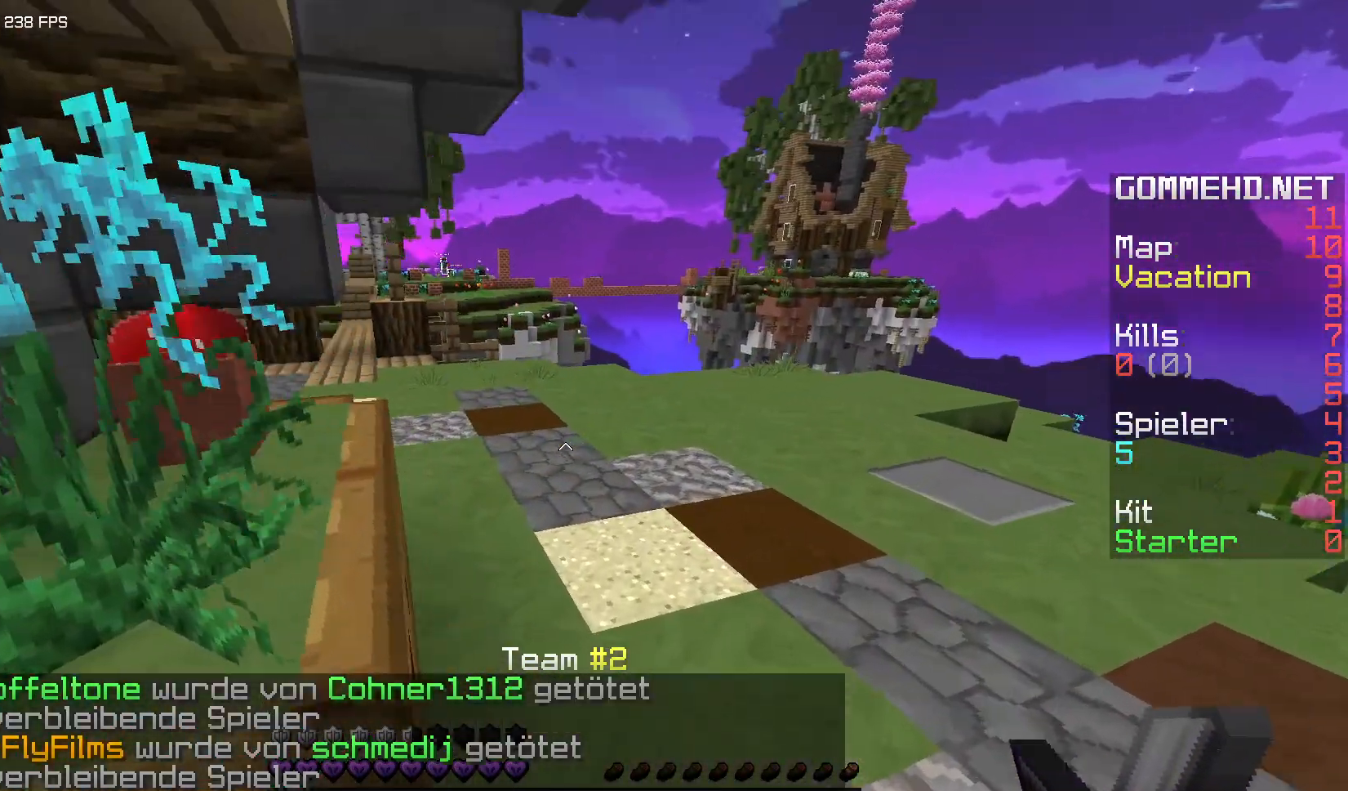
{"keys": ["space", "w"], "mouse": ["left"], "events": [[50, "space", "up"], [233, "d", "up"], [450, "mouse_left", "down"], [467, "space", "down"]]}
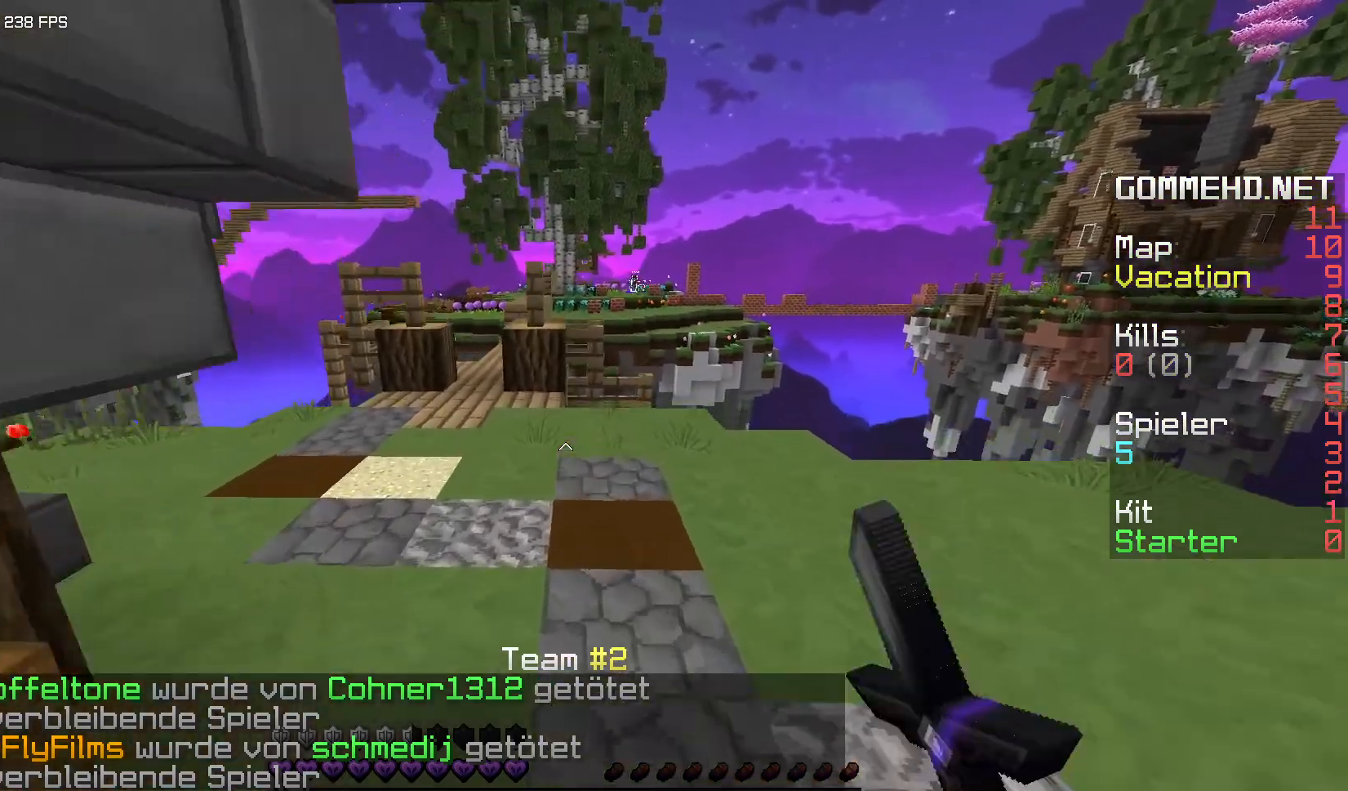
{"keys": ["a", "space", "w"], "mouse": [], "events": [[33, "mouse_left", "up"], [200, "space", "up"], [433, "a", "down"], [500, "space", "down"]]}
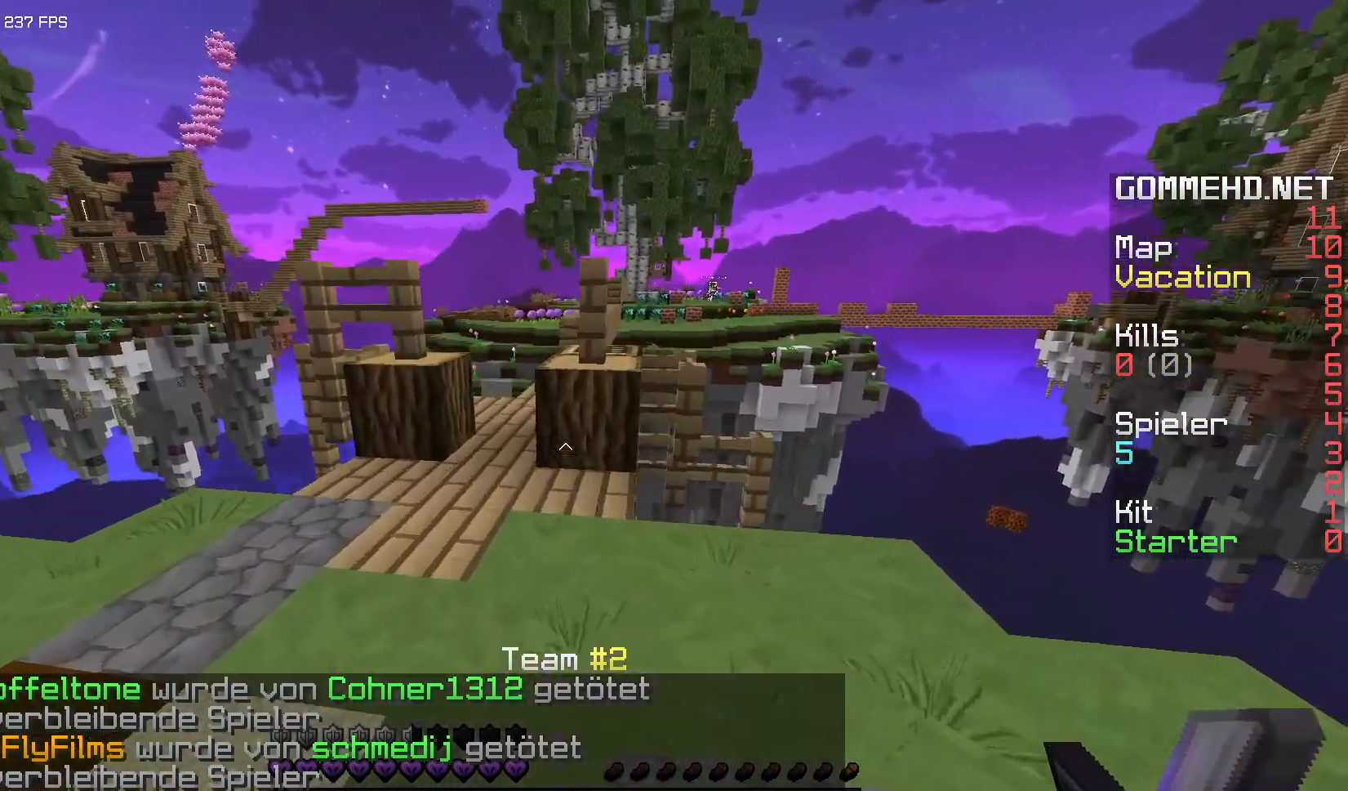
{"keys": ["a", "w"], "mouse": [], "events": [[50, "a", "up"], [167, "a", "down"], [200, "space", "up"]]}
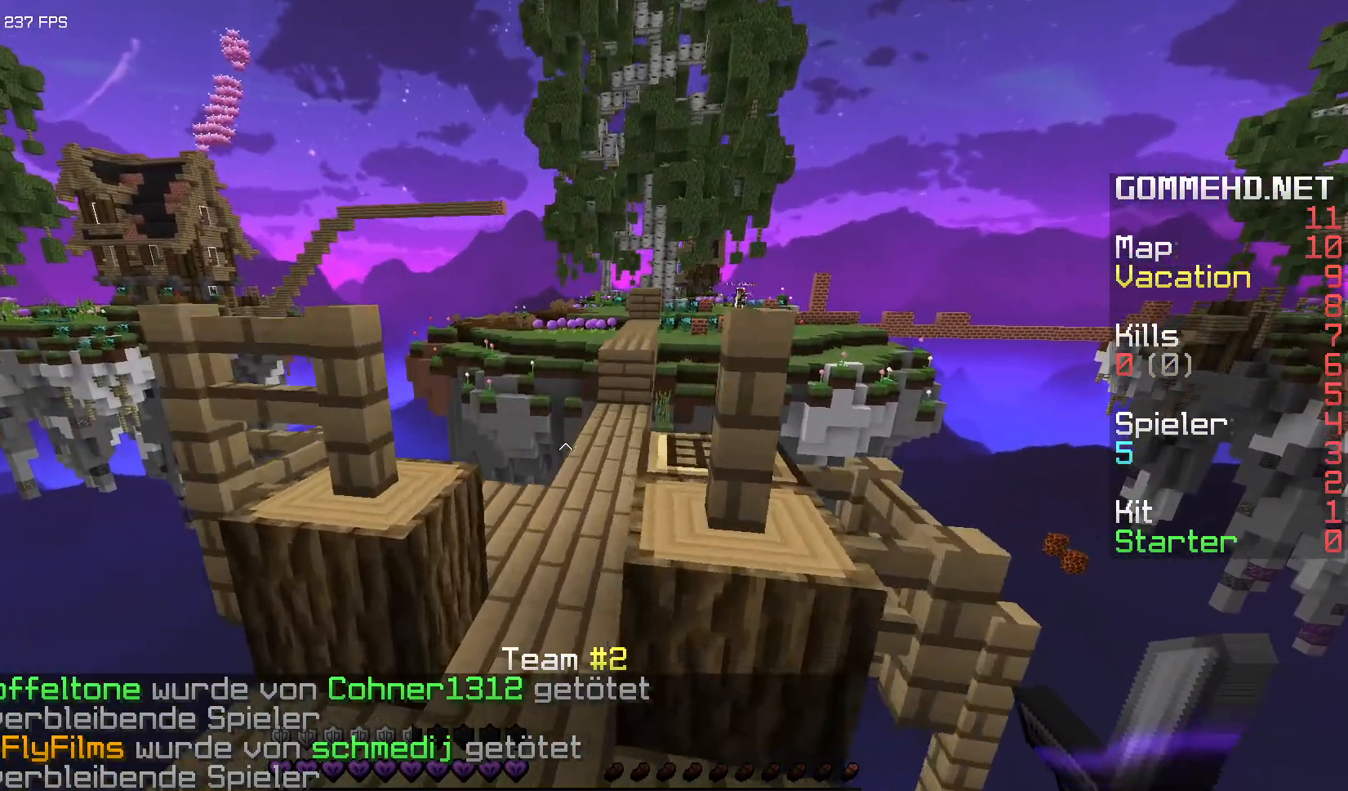
{"keys": ["w"], "mouse": [], "events": [[50, "a", "up"]]}
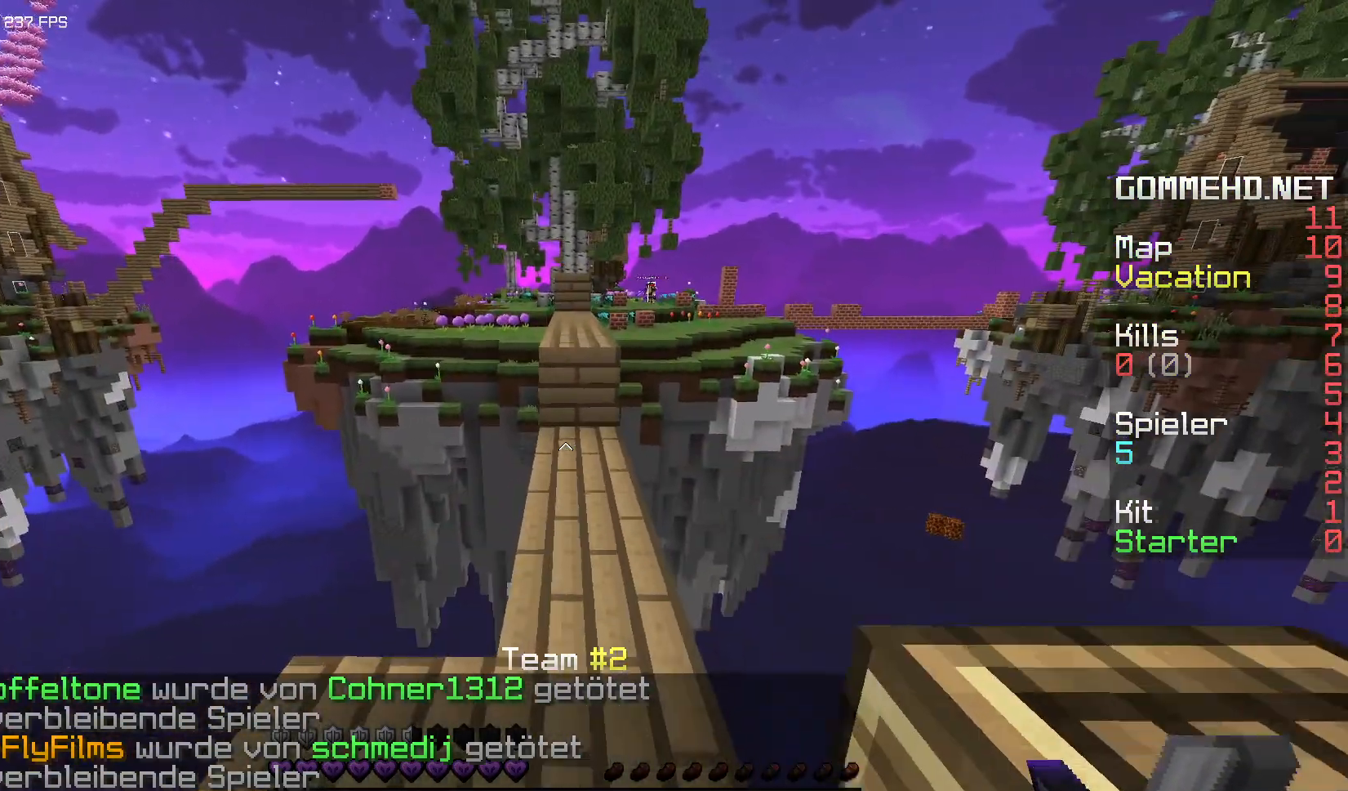
{"keys": ["w"], "mouse": [], "events": [[33, "space", "down"], [267, "space", "up"]]}
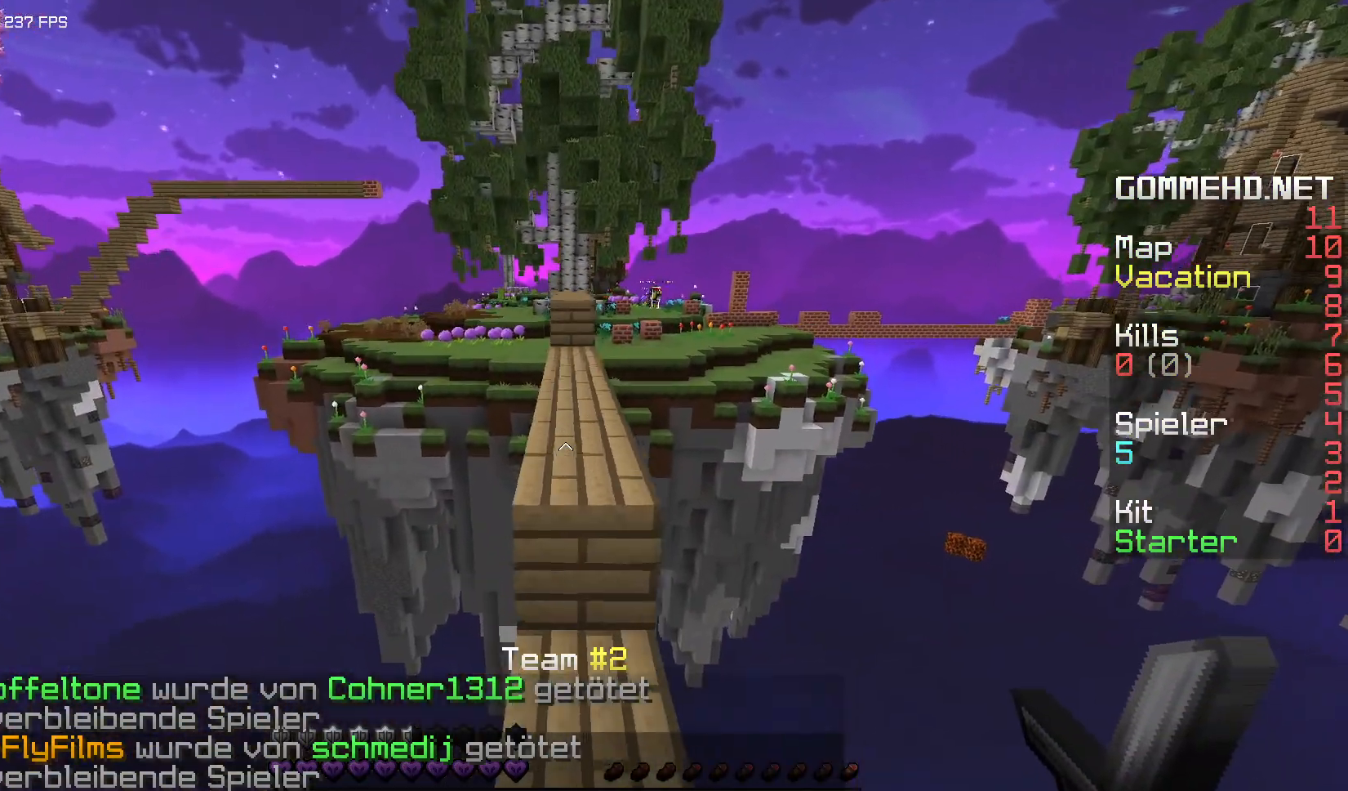
{"keys": ["w"], "mouse": [], "events": [[83, "space", "down"], [267, "space", "up"]]}
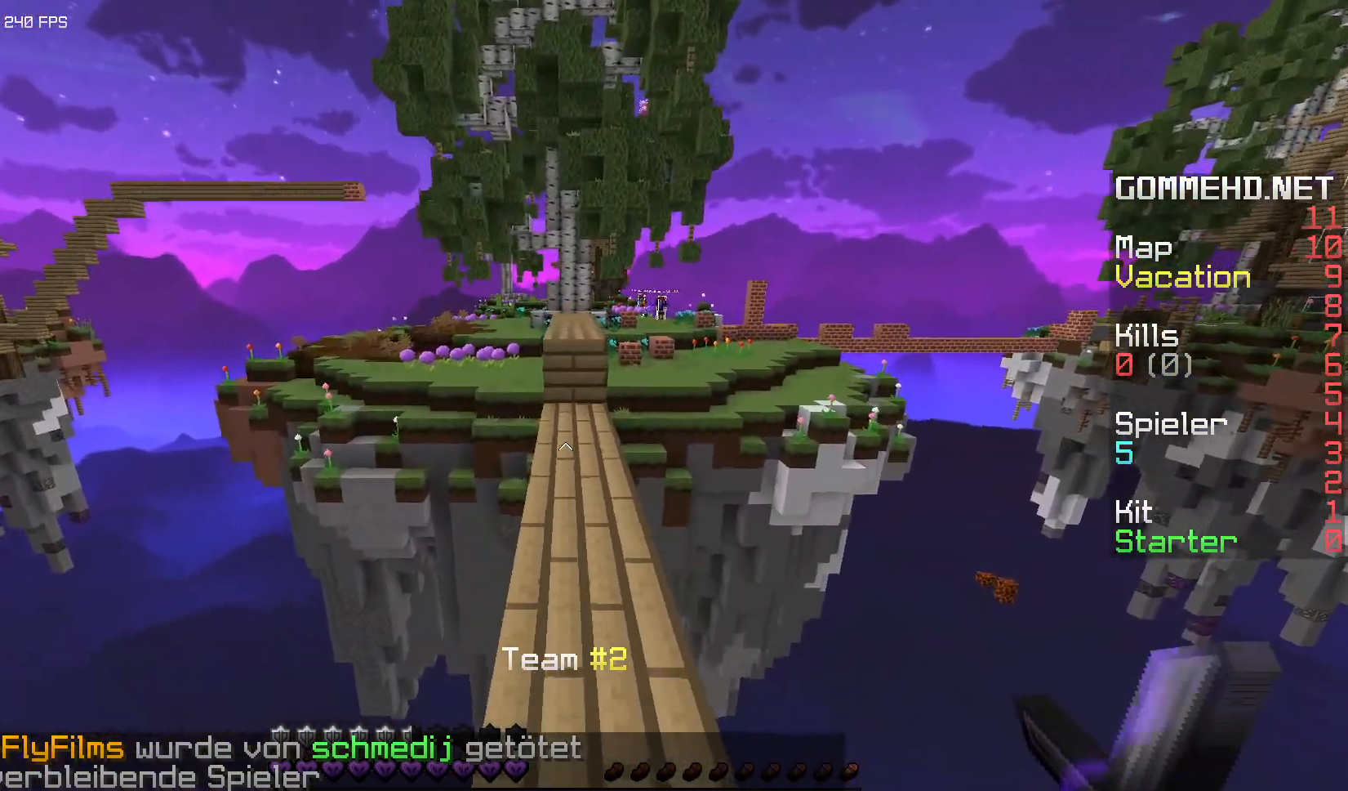
{"keys": [], "mouse": [], "events": [[117, "space", "down"], [250, "space", "up"], [400, "w", "up"]]}
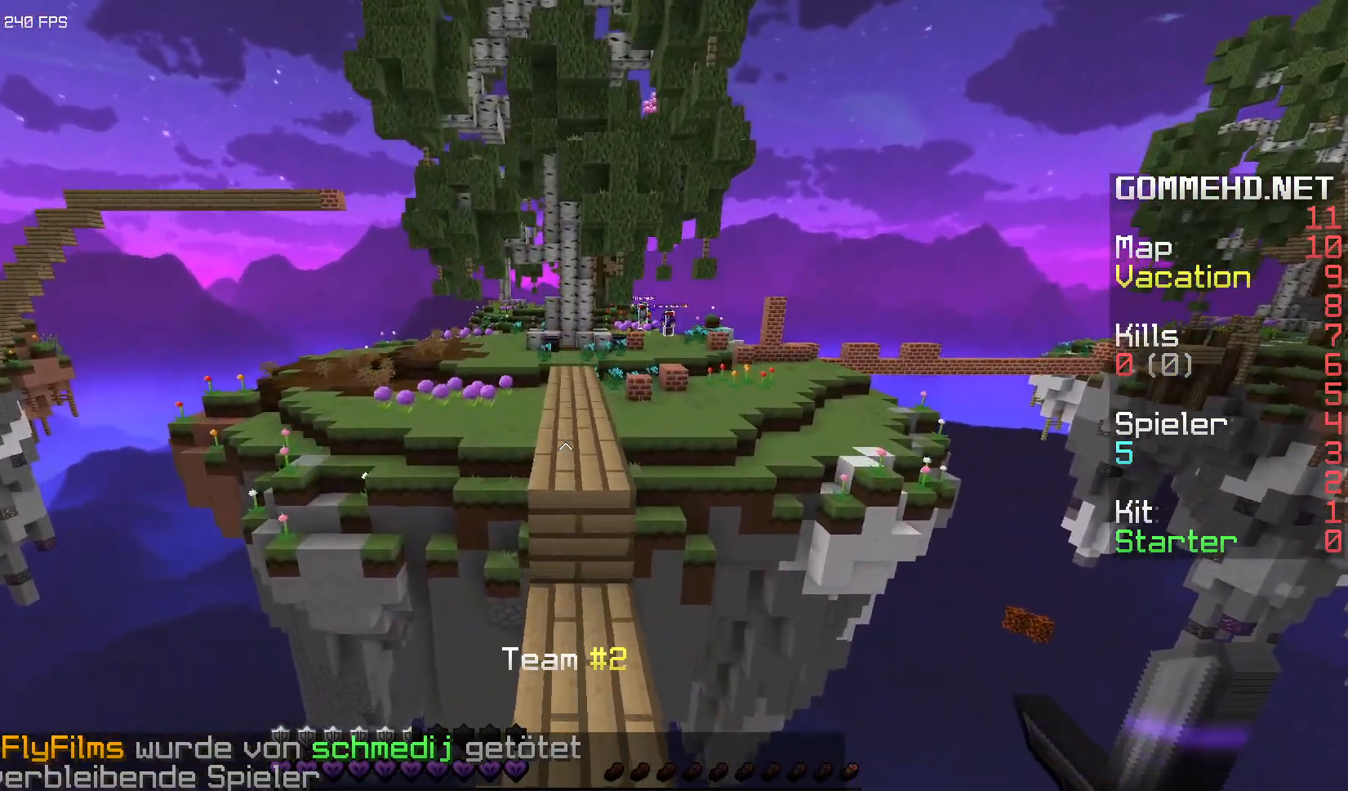
{"keys": [], "mouse": [], "events": []}
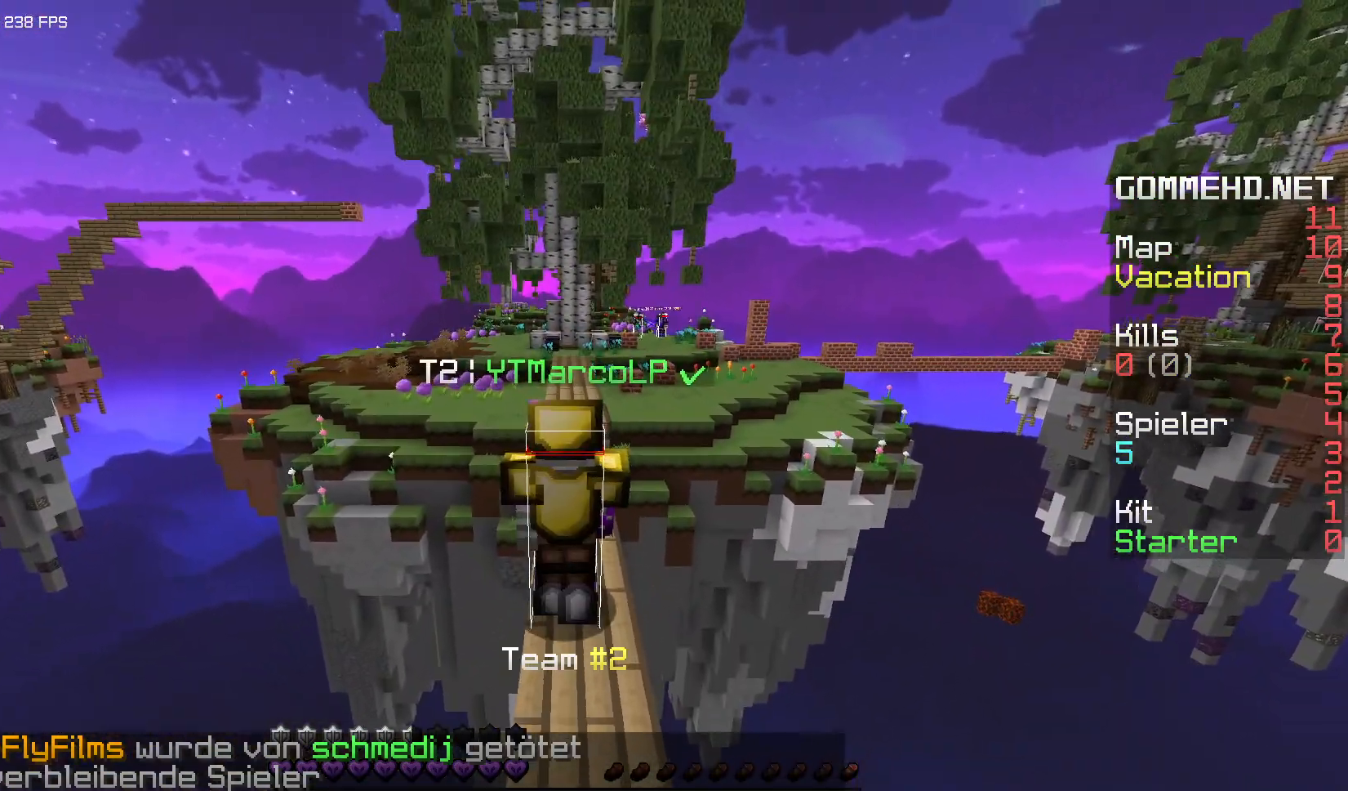
{"keys": [], "mouse": [], "events": [[67, "s", "down"], [233, "s", "up"]]}
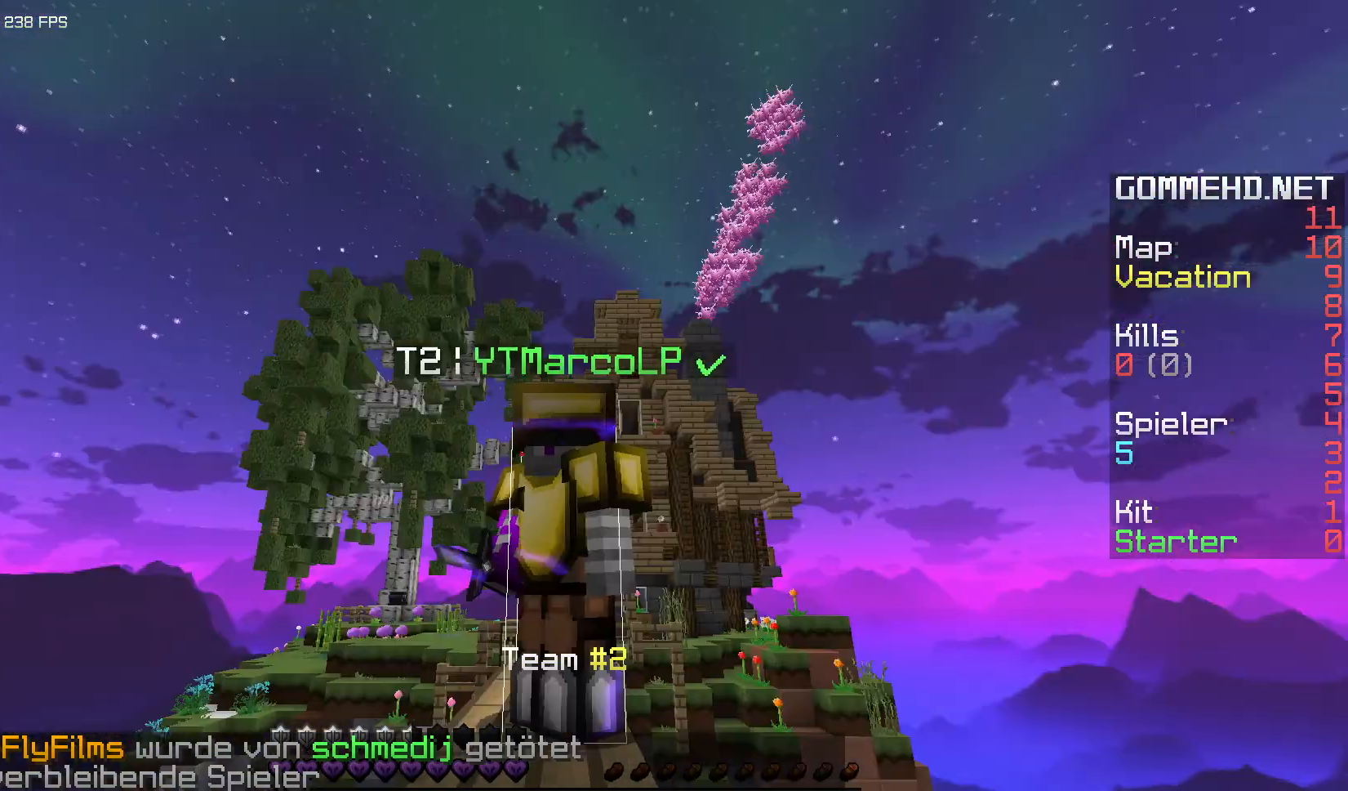
{"keys": [], "mouse": [], "events": []}
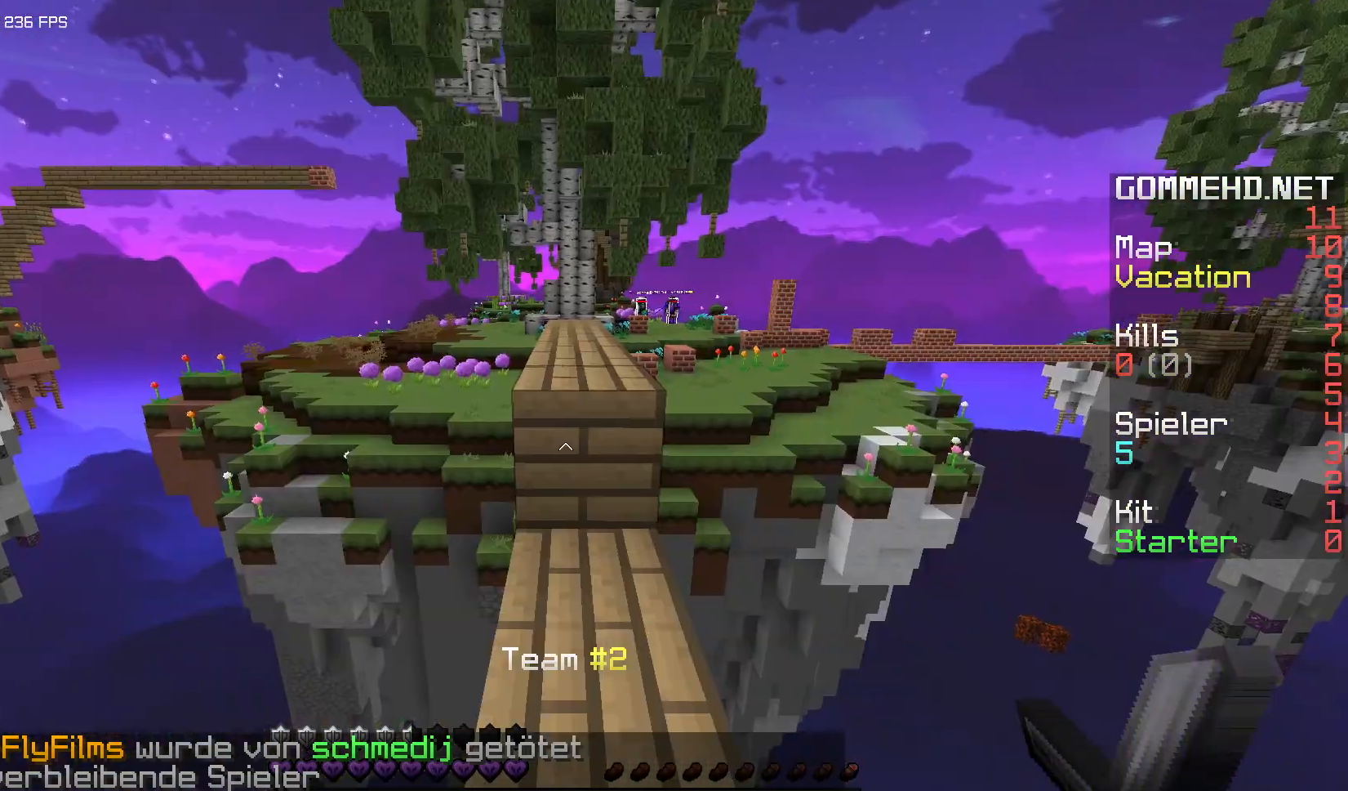
{"keys": ["space", "w"], "mouse": [], "events": [[133, "w", "down"], [367, "space", "down"]]}
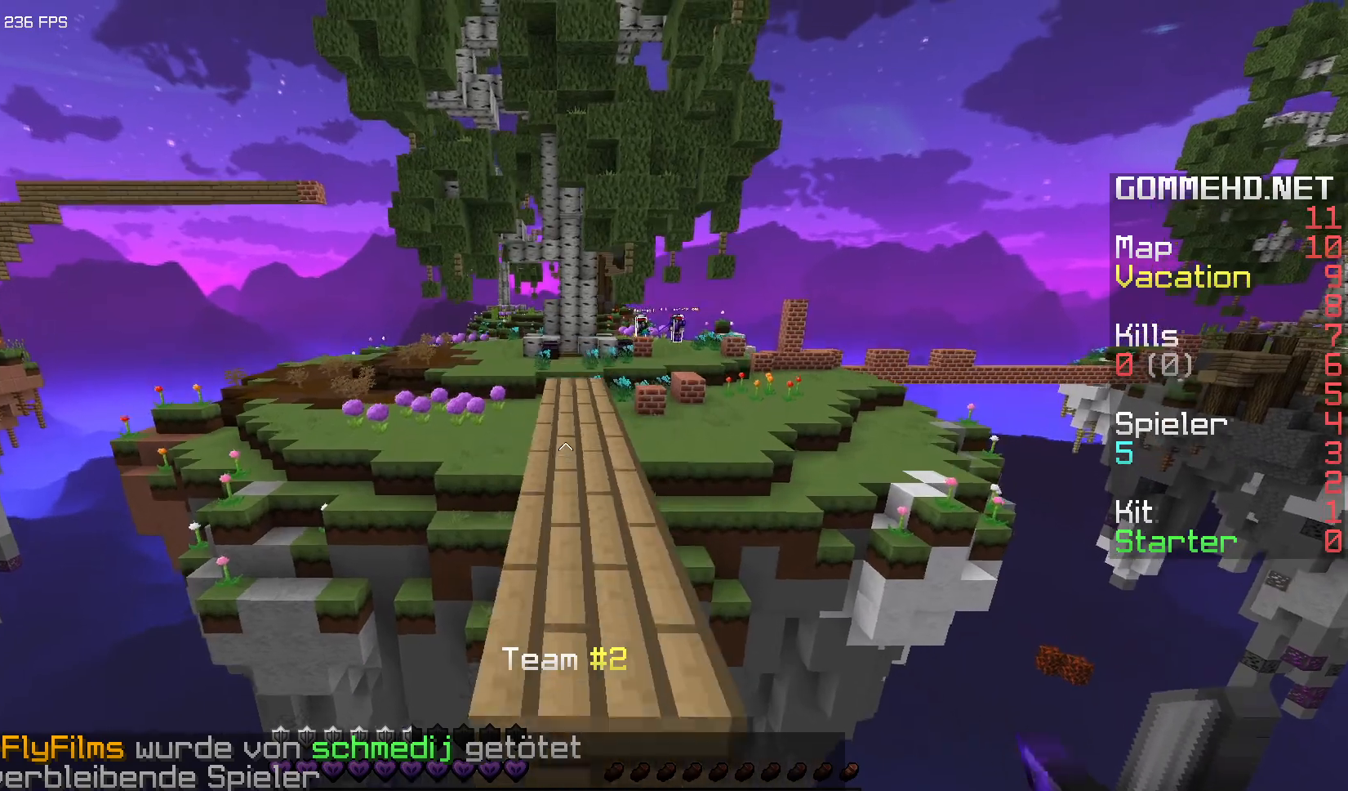
{"keys": ["s"], "mouse": [], "events": [[17, "space", "up"], [150, "w", "up"], [233, "s", "down"]]}
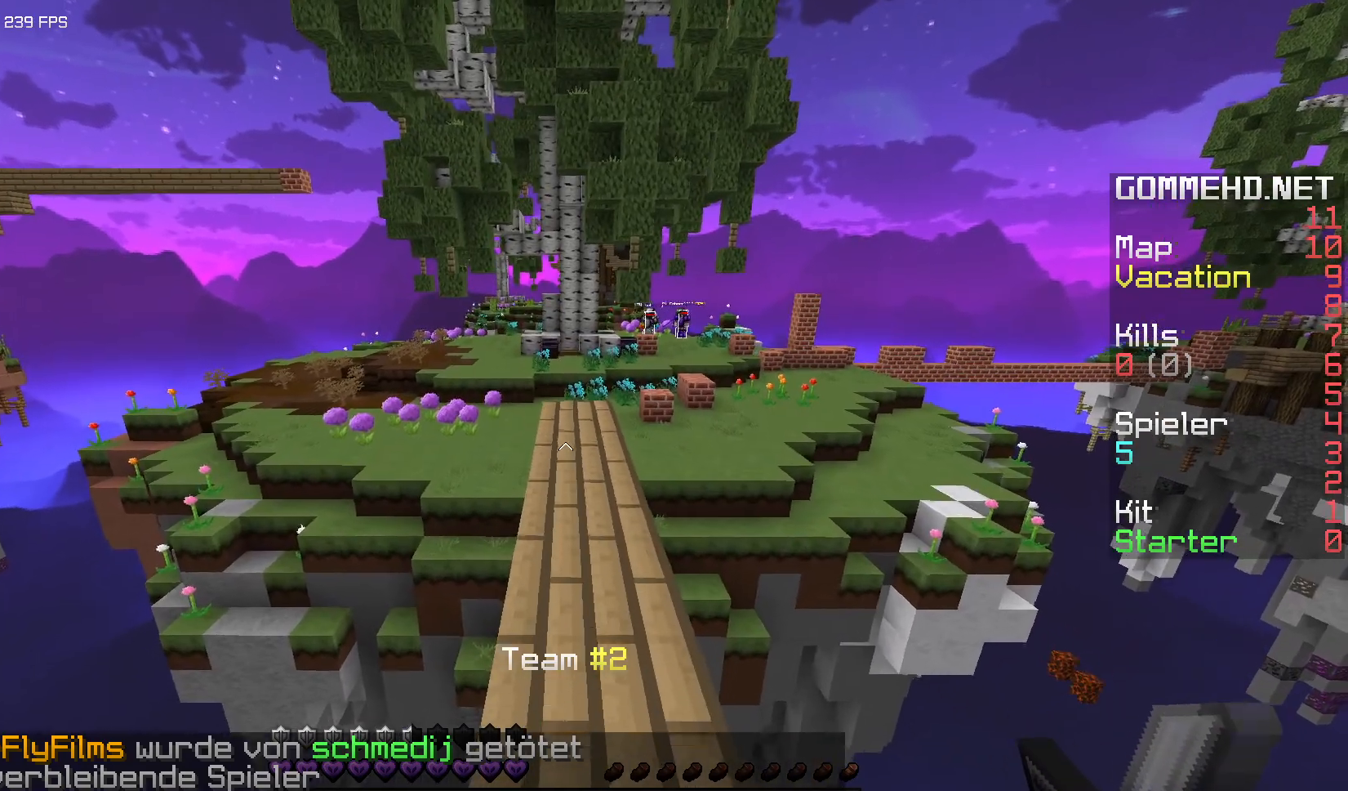
{"keys": [], "mouse": [], "events": [[367, "s", "up"]]}
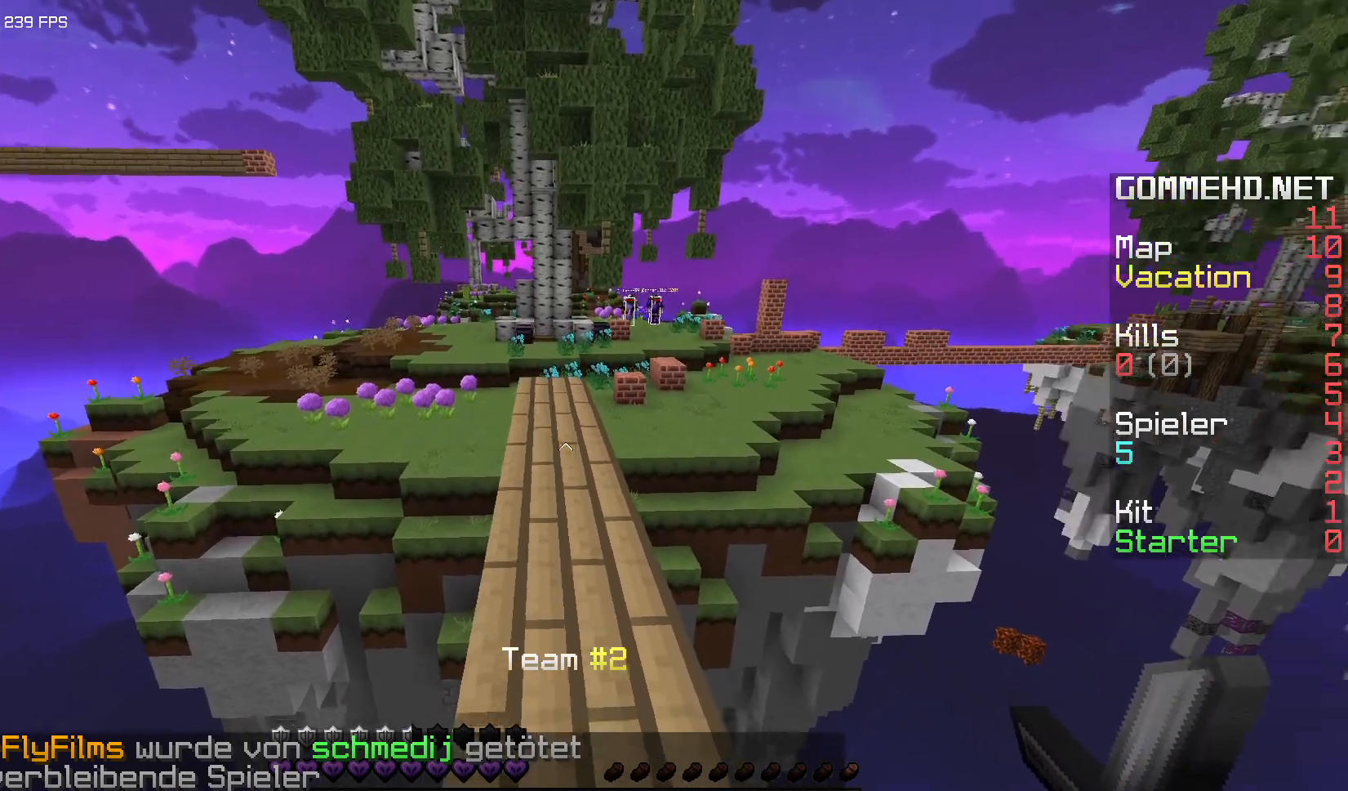
{"keys": [], "mouse": [], "events": []}
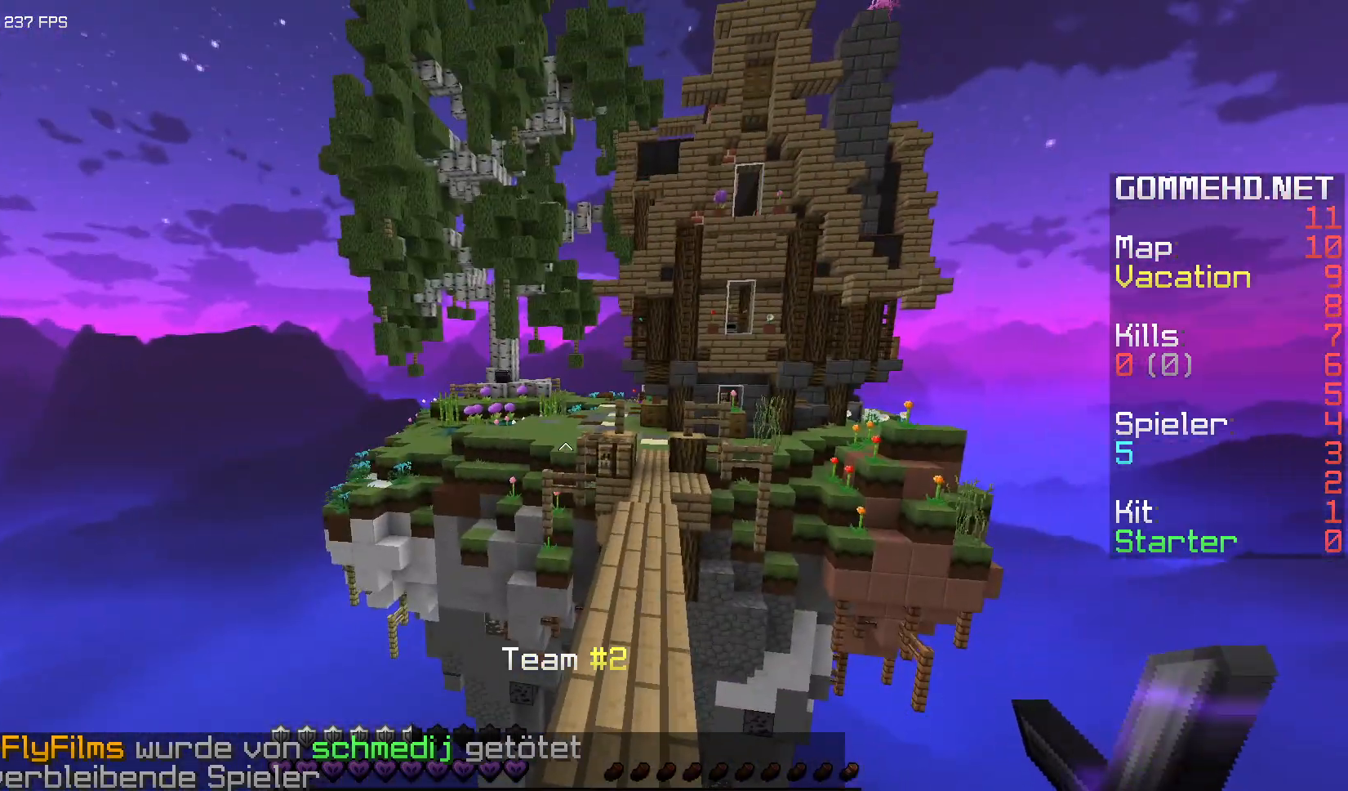
{"keys": [], "mouse": [], "events": []}
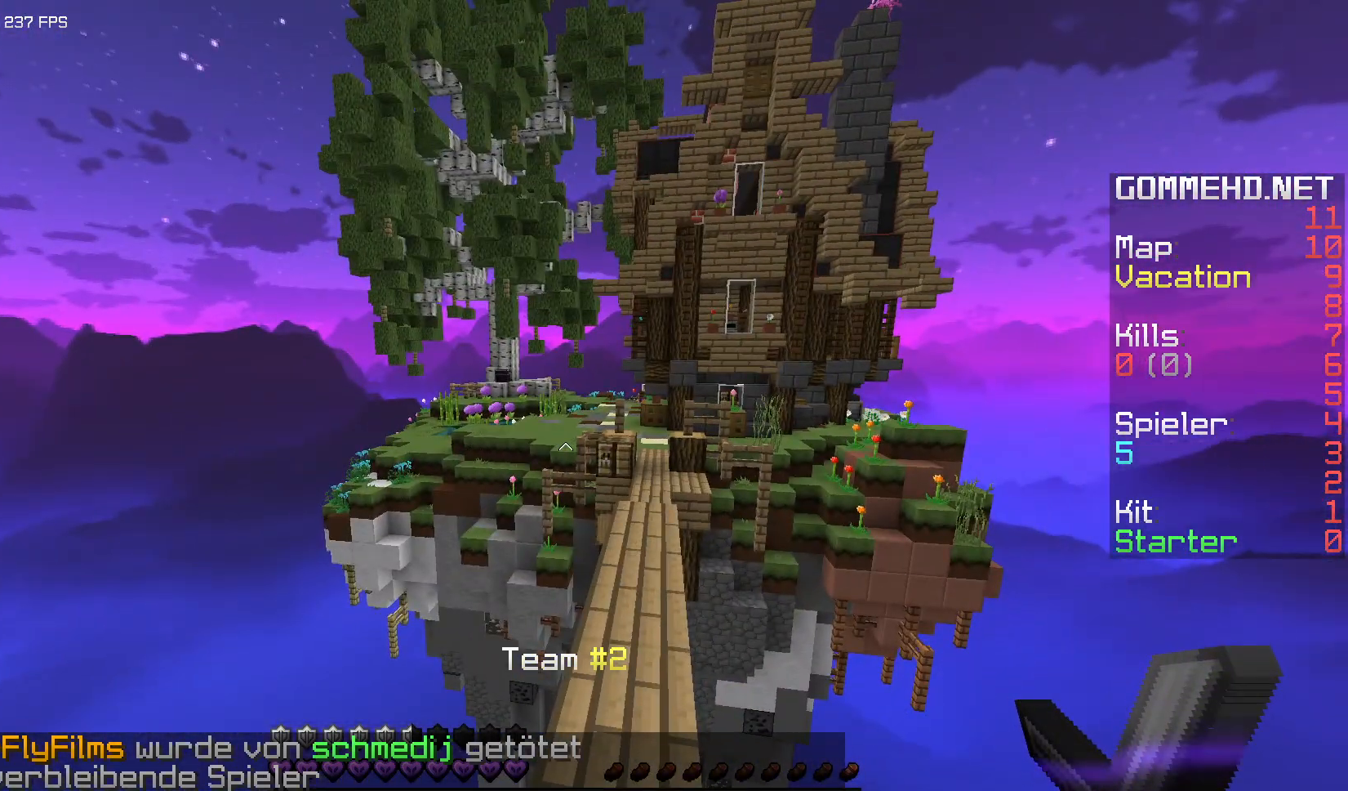
{"keys": [], "mouse": [], "events": []}
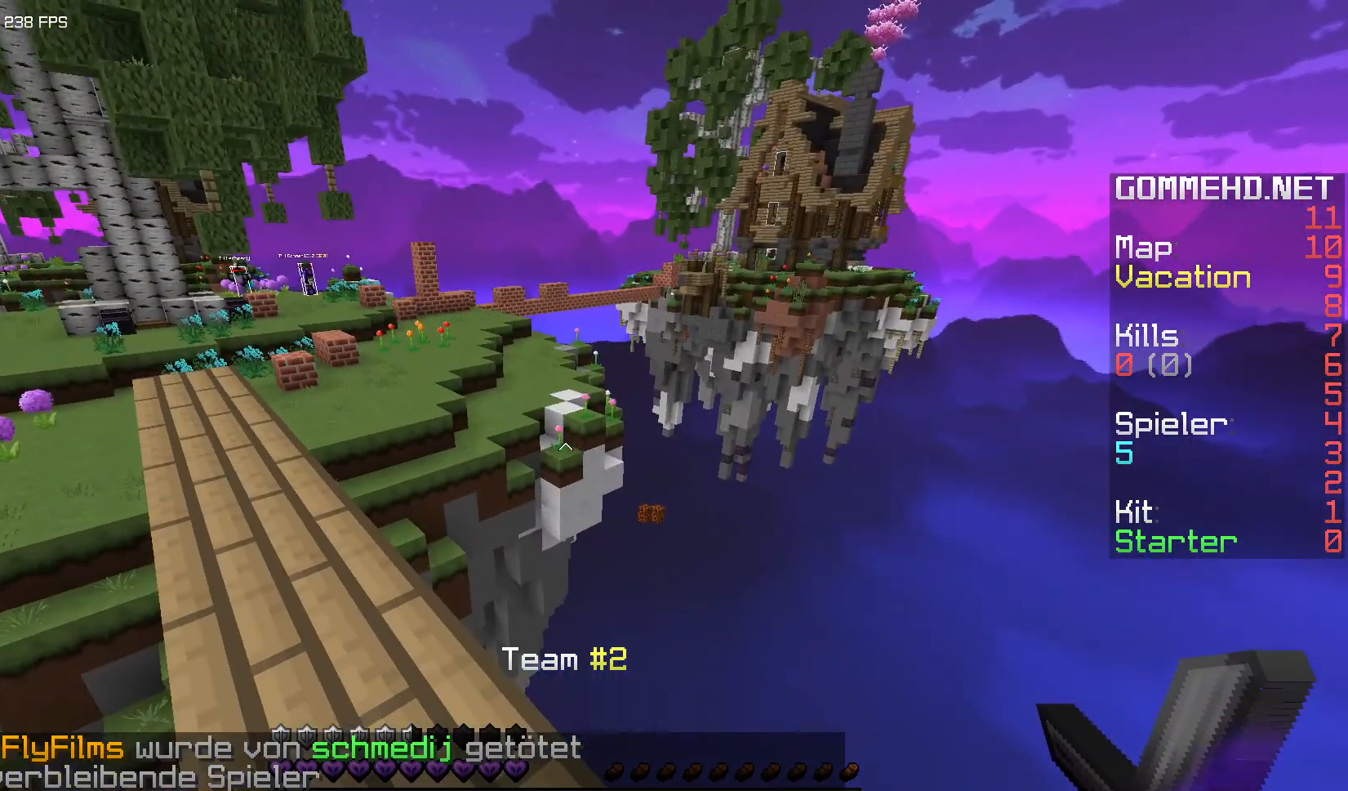
{"keys": ["w"], "mouse": [], "events": [[117, "w", "down"]]}